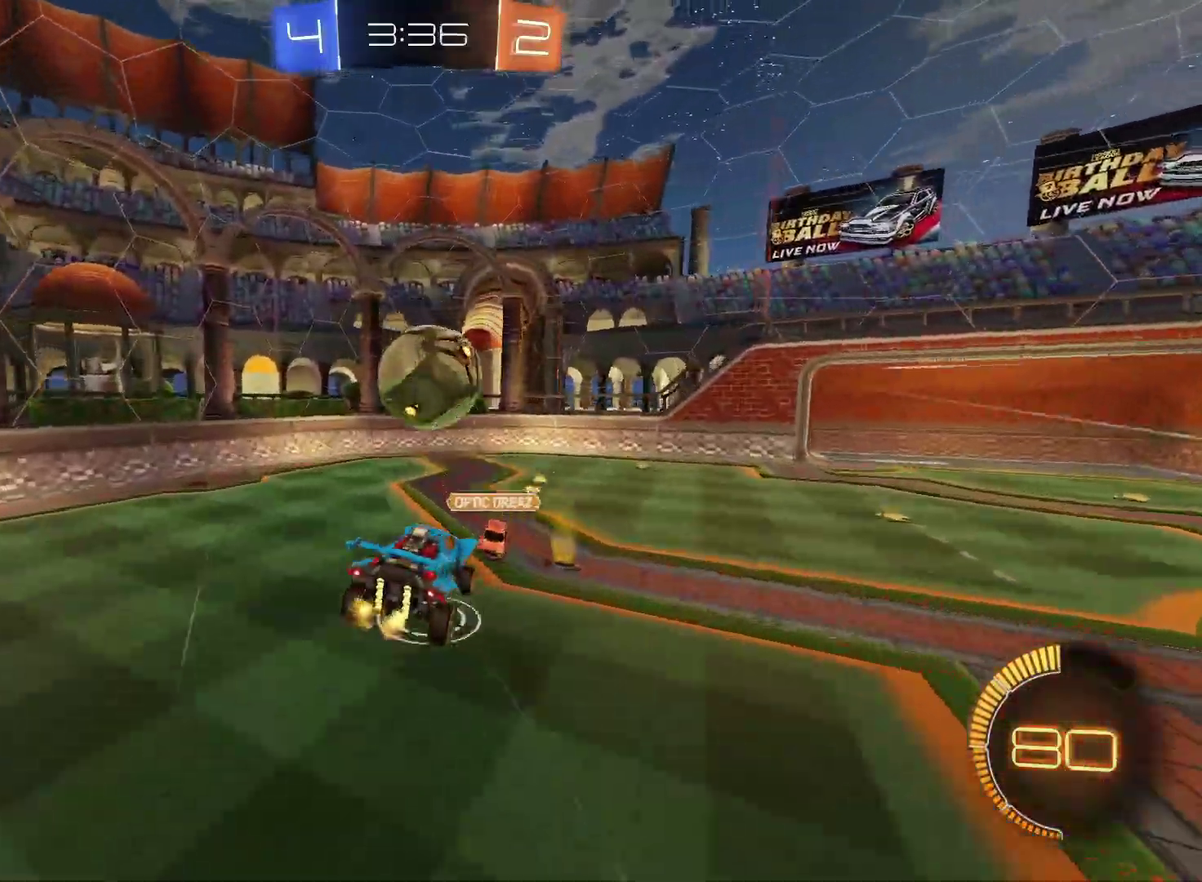
Gameplay with a controller (PlayStation layout); each line is a JSON object with the inputs held at the frame after it. "events" lists button and stick changes between this image and that frame as [ms after this image, input, new state], when the widget could be followed in between. Not read: L3 R3.
{"buttons": ["CIRCLE", "R2"], "left_stick": "down", "right_stick": "center"}
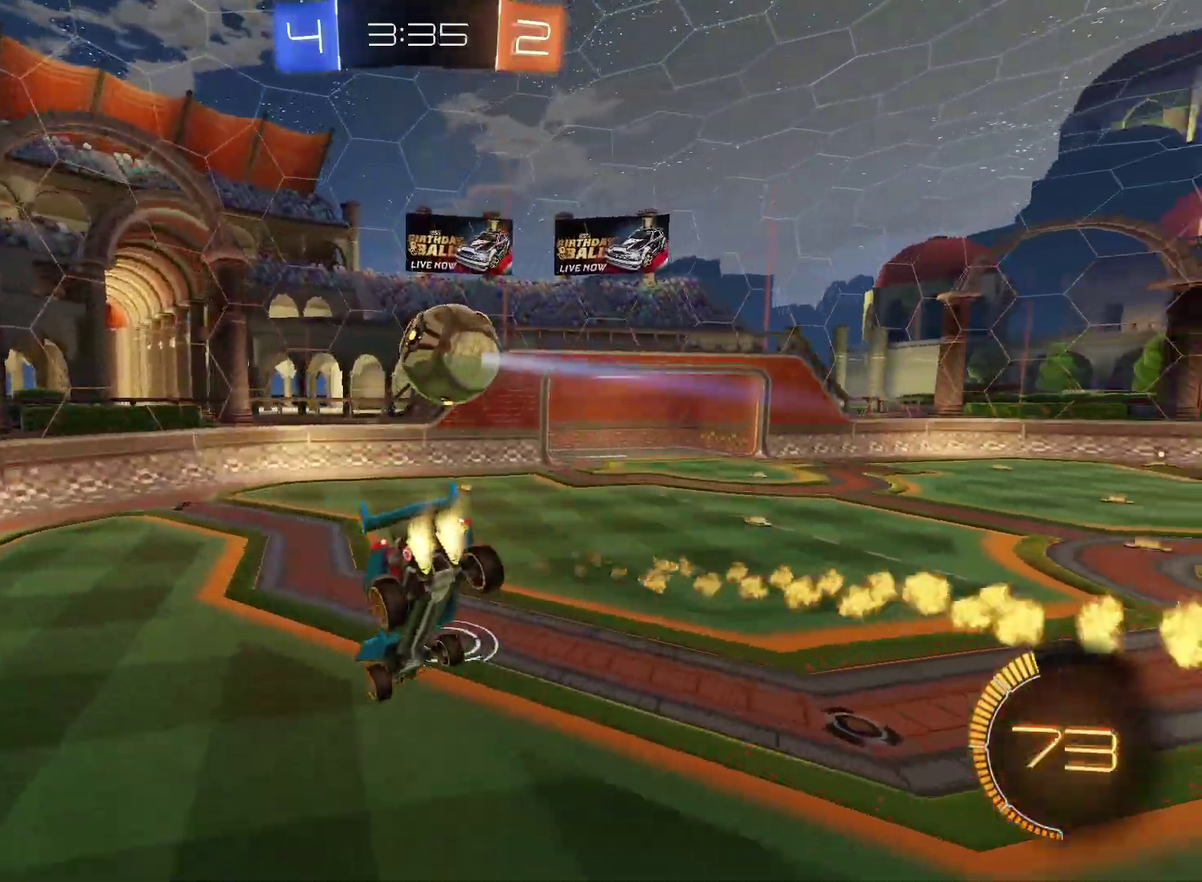
{"buttons": ["CIRCLE", "R2"], "left_stick": "center", "right_stick": "center", "events": [[17, "left_stick", "down-right"], [133, "left_stick", "center"], [300, "left_stick", "down"], [467, "left_stick", "center"]]}
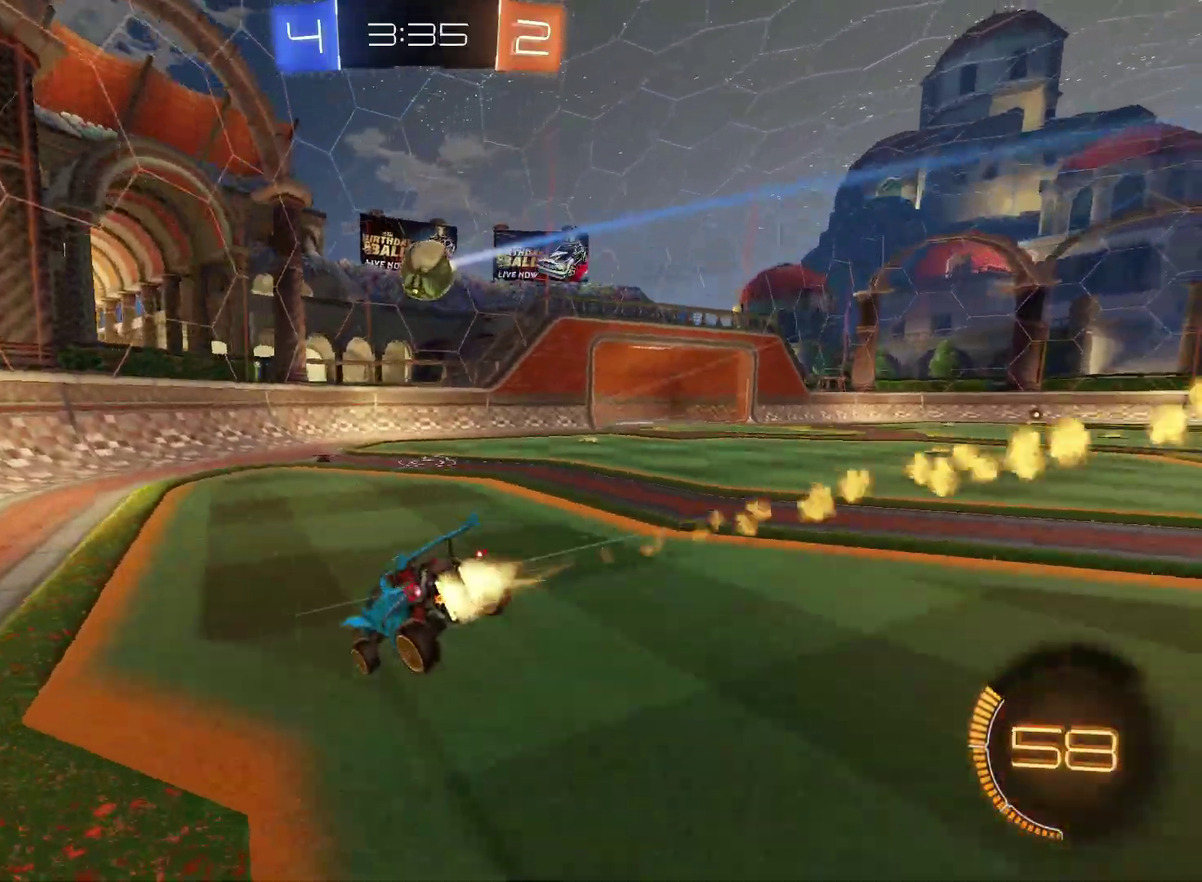
{"buttons": ["R2"], "left_stick": "center", "right_stick": "center", "events": [[50, "left_stick", "right"], [400, "CIRCLE", "up"], [400, "left_stick", "up-right"], [467, "left_stick", "center"]]}
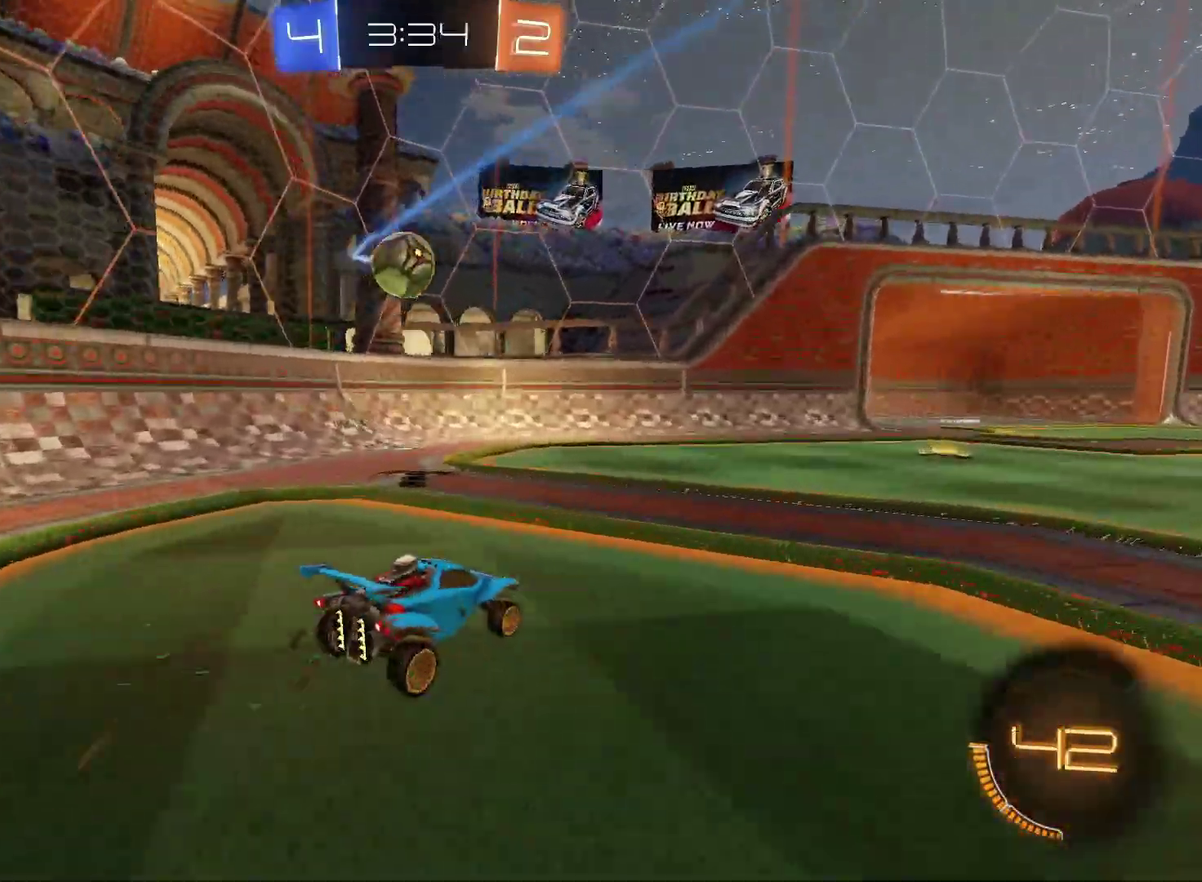
{"buttons": ["CIRCLE", "R2"], "left_stick": "center", "right_stick": "center", "events": [[33, "CROSS", "down"], [50, "left_stick", "down-left"], [100, "left_stick", "down"], [133, "CIRCLE", "down"], [183, "CROSS", "up"], [217, "CIRCLE", "up"], [217, "left_stick", "up"], [267, "left_stick", "up-right"], [333, "left_stick", "center"], [433, "CIRCLE", "down"]]}
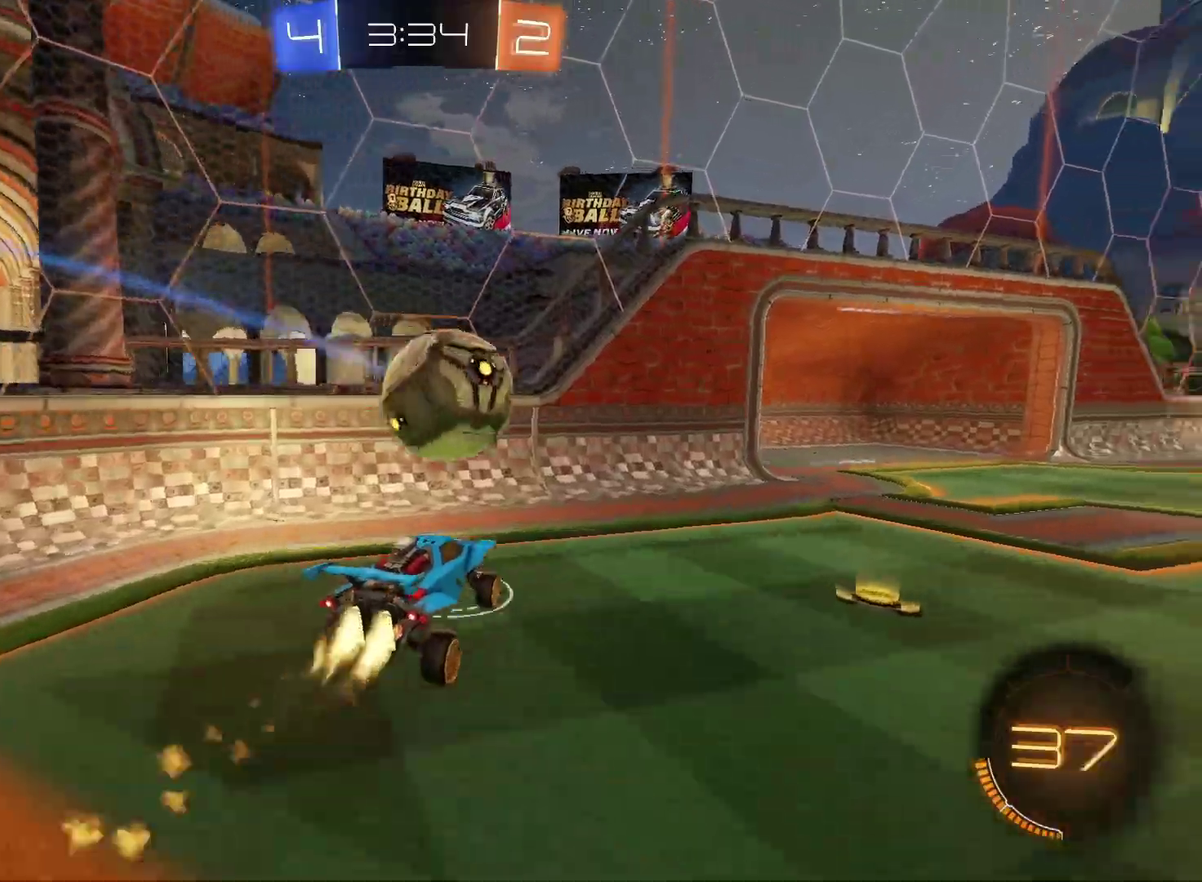
{"buttons": ["R2"], "left_stick": "down-left", "right_stick": "center", "events": [[50, "left_stick", "up-left"], [83, "CROSS", "down"], [167, "left_stick", "down"], [183, "CIRCLE", "up"], [183, "CROSS", "up"], [400, "left_stick", "down-left"]]}
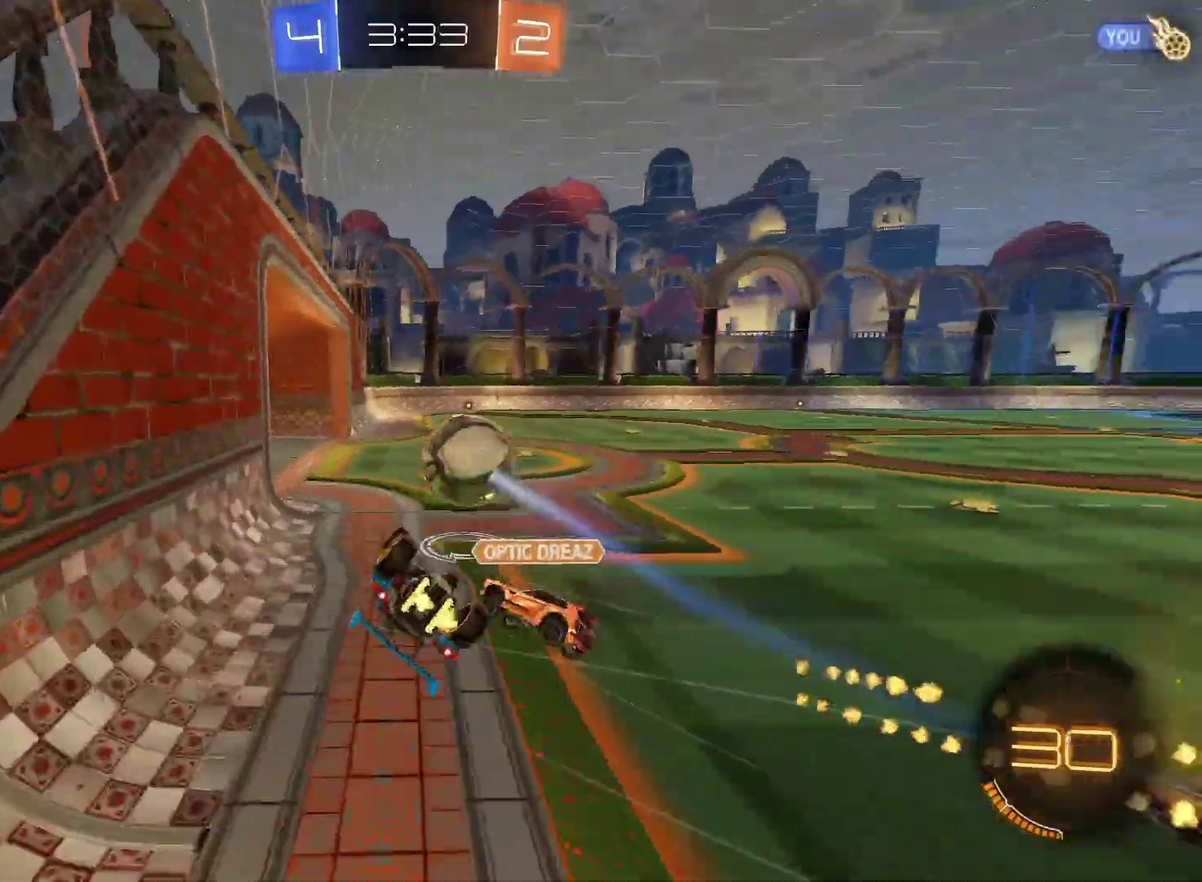
{"buttons": ["CROSS", "CIRCLE", "R2"], "left_stick": "up-right", "right_stick": "center", "events": [[67, "CIRCLE", "down"], [367, "left_stick", "up-right"], [400, "CROSS", "down"]]}
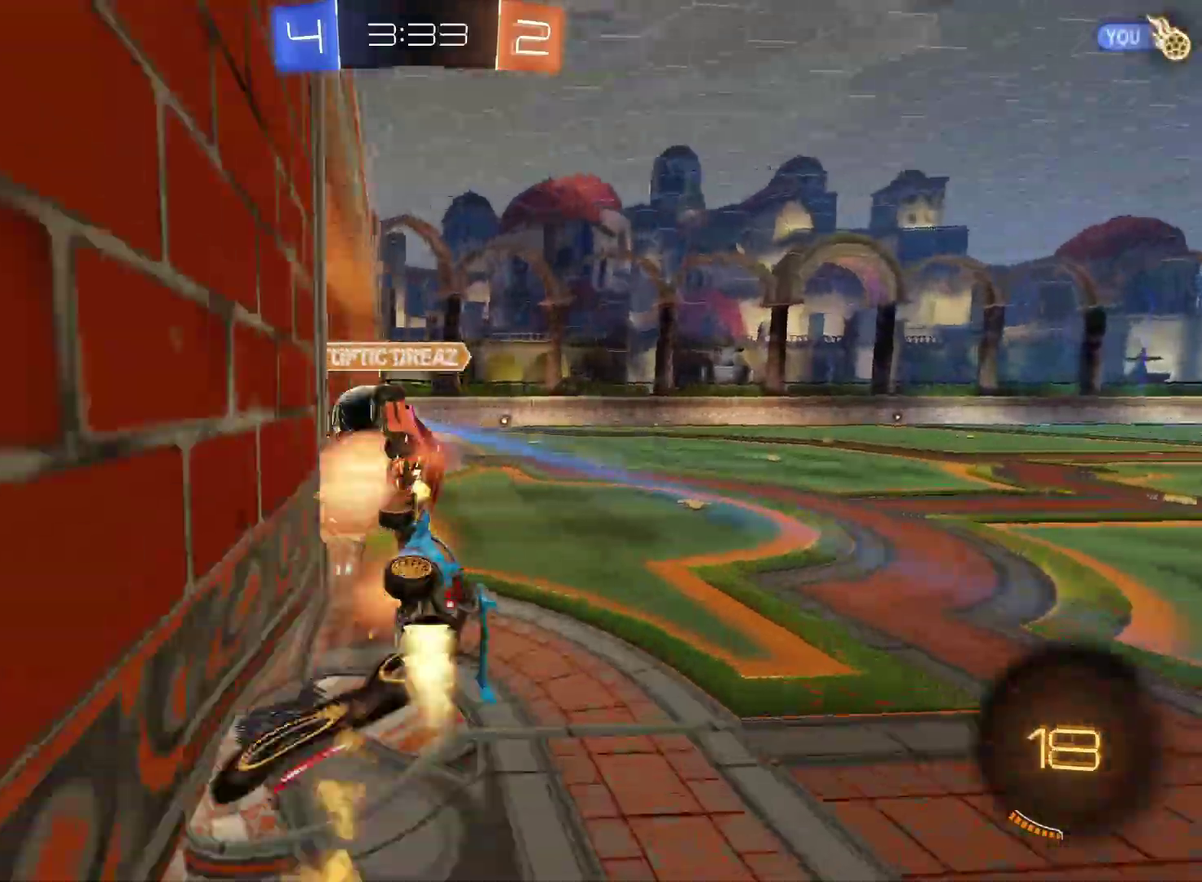
{"buttons": [], "left_stick": "right", "right_stick": "center", "events": [[50, "TRIANGLE", "down"], [83, "left_stick", "down"], [150, "CROSS", "up"], [183, "TRIANGLE", "up"], [200, "CIRCLE", "up"], [250, "TRIANGLE", "down"], [300, "left_stick", "down-right"], [333, "R2", "up"], [400, "TRIANGLE", "up"], [400, "left_stick", "right"]]}
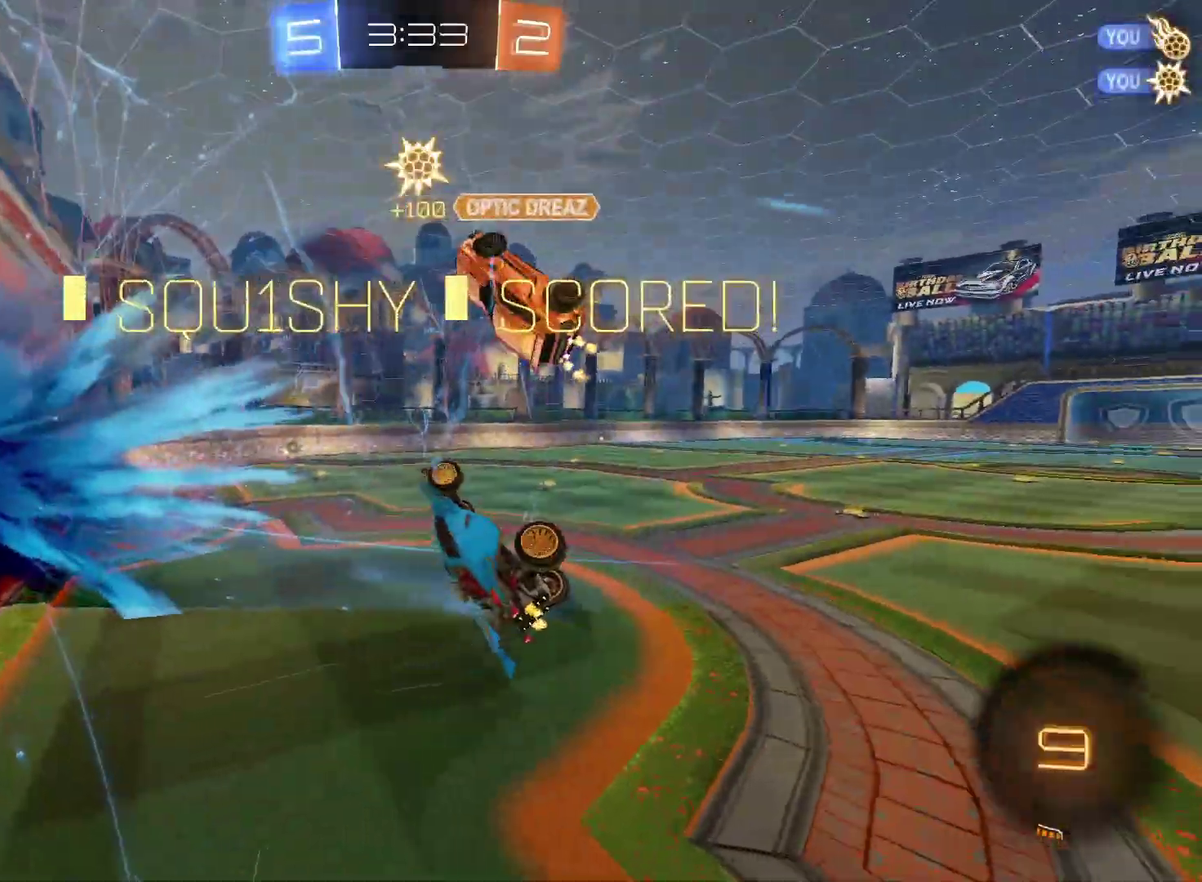
{"buttons": ["SQUARE"], "left_stick": "down-right", "right_stick": "center", "events": [[333, "SQUARE", "down"], [333, "left_stick", "down-right"]]}
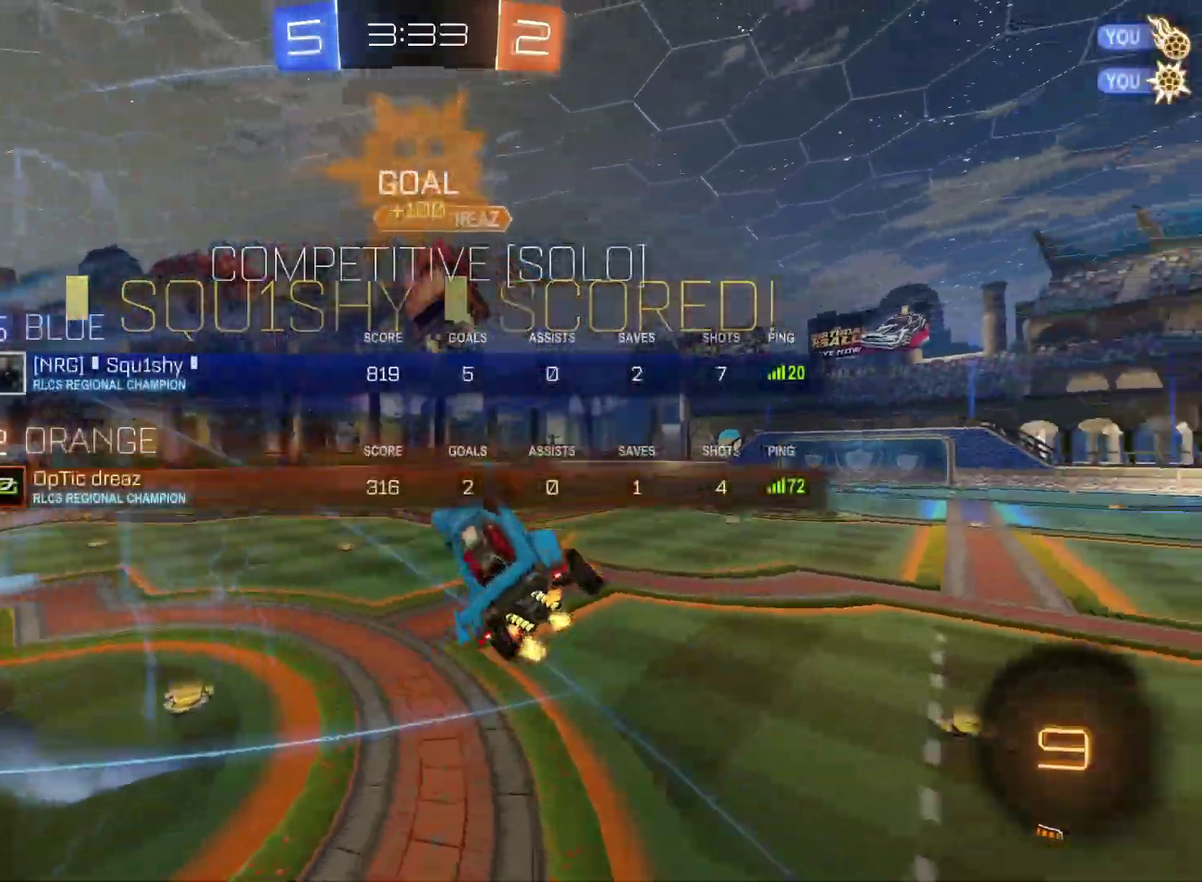
{"buttons": ["SQUARE"], "left_stick": "left", "right_stick": "center", "events": [[17, "left_stick", "down"], [150, "left_stick", "down-left"], [433, "left_stick", "left"]]}
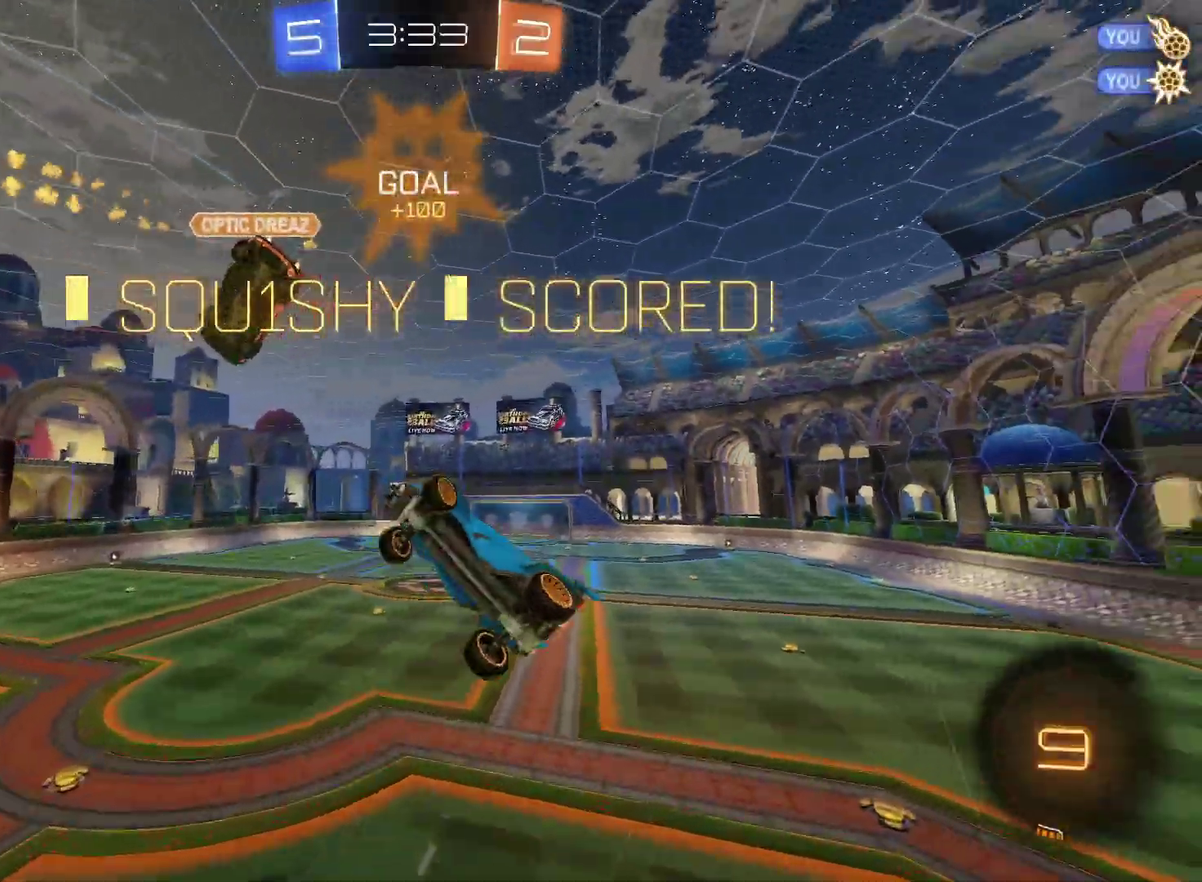
{"buttons": ["SQUARE"], "left_stick": "left", "right_stick": "center", "events": [[33, "SQUARE", "up"], [433, "SQUARE", "down"]]}
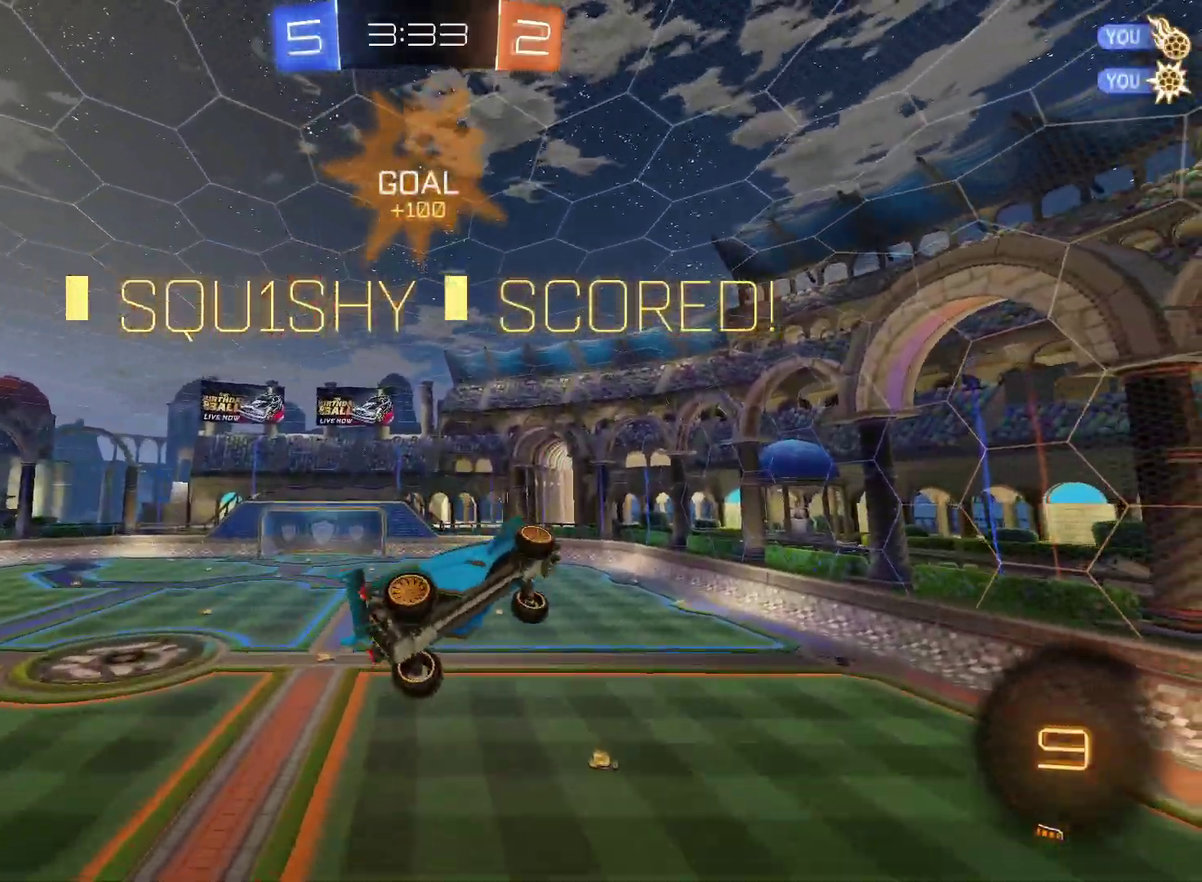
{"buttons": ["CROSS", "SQUARE"], "left_stick": "up-left", "right_stick": "center", "events": [[33, "CROSS", "down"], [117, "CIRCLE", "down"], [267, "left_stick", "up-left"], [300, "CIRCLE", "up"]]}
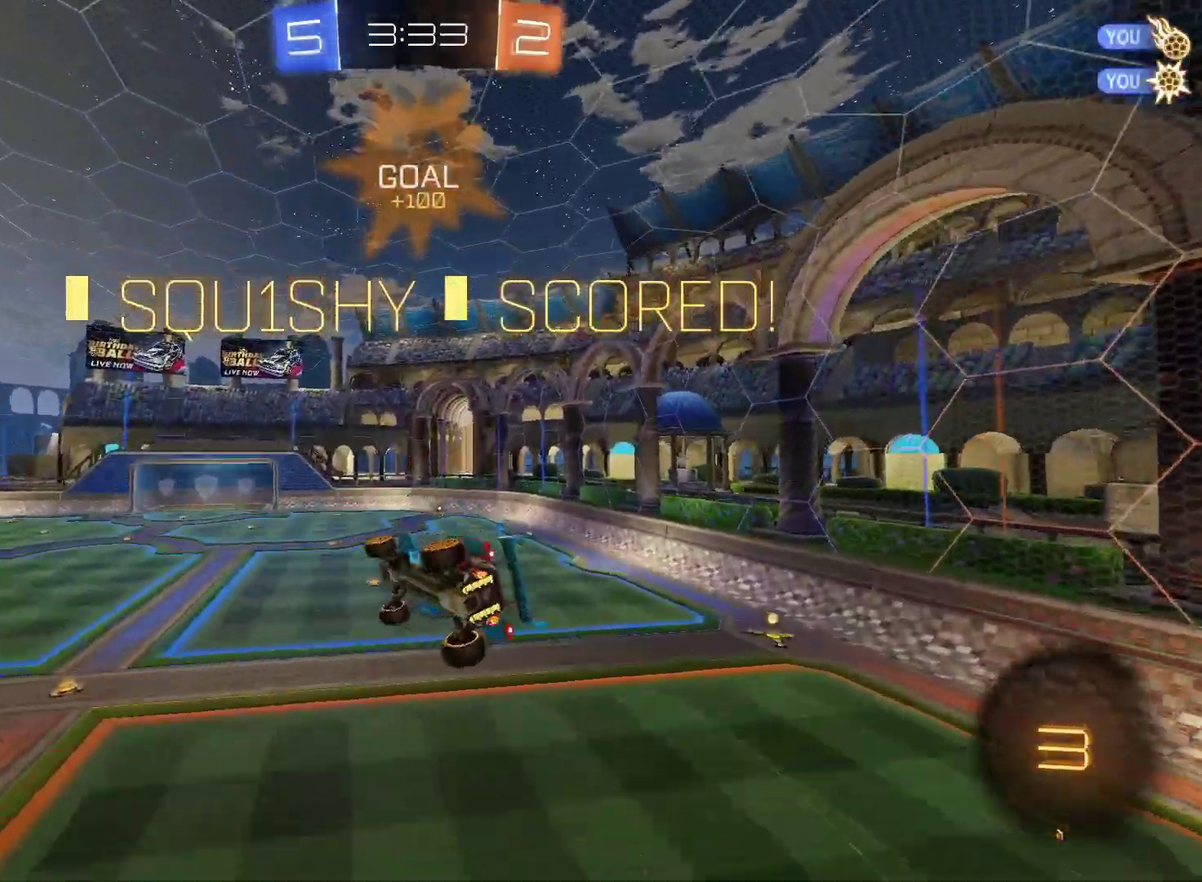
{"buttons": [], "left_stick": "up-right", "right_stick": "center", "events": [[100, "left_stick", "left"], [333, "CROSS", "up"], [333, "TRIANGLE", "down"], [350, "SQUARE", "up"], [433, "TRIANGLE", "up"], [450, "left_stick", "up-right"]]}
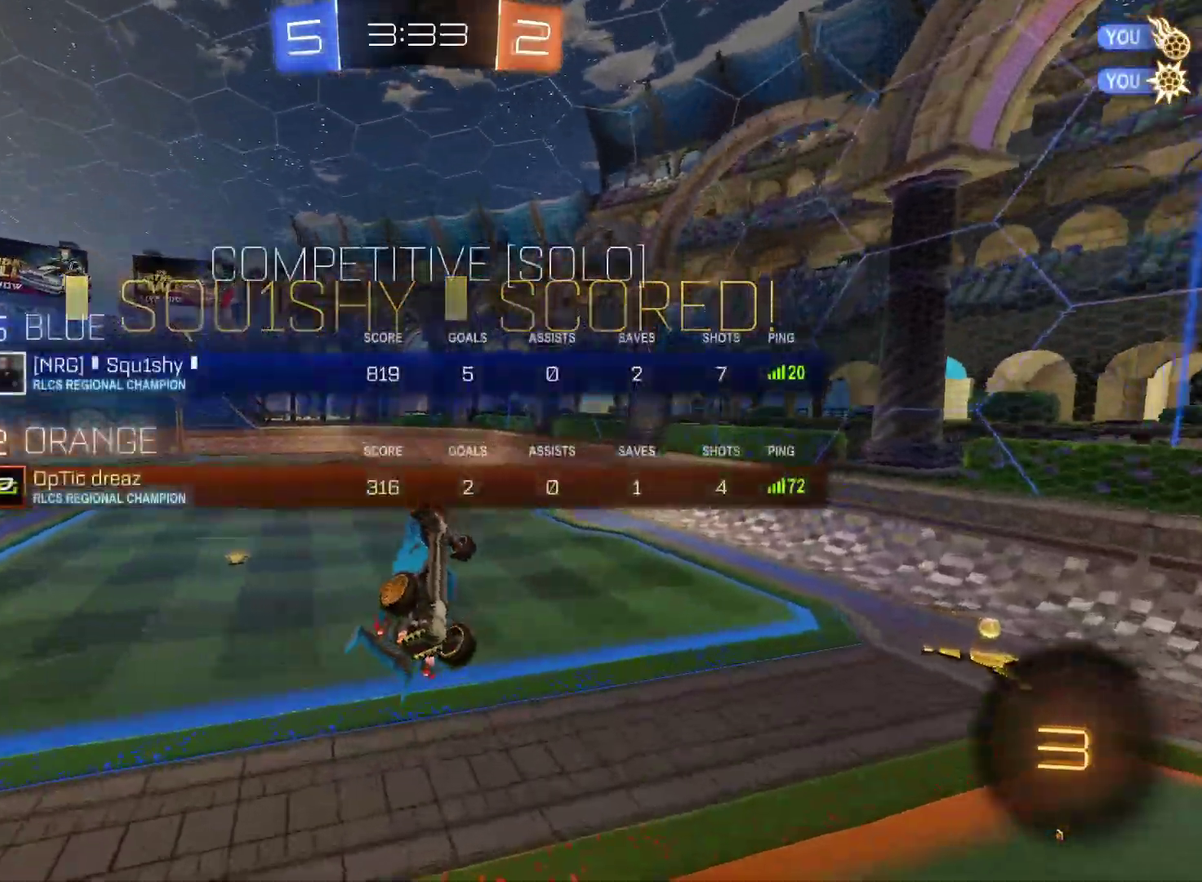
{"buttons": ["CIRCLE"], "left_stick": "up-right", "right_stick": "center", "events": [[67, "L1", "down"], [67, "left_stick", "right"], [250, "left_stick", "center"], [300, "L1", "up"], [300, "left_stick", "left"], [383, "CIRCLE", "down"], [500, "left_stick", "up-right"]]}
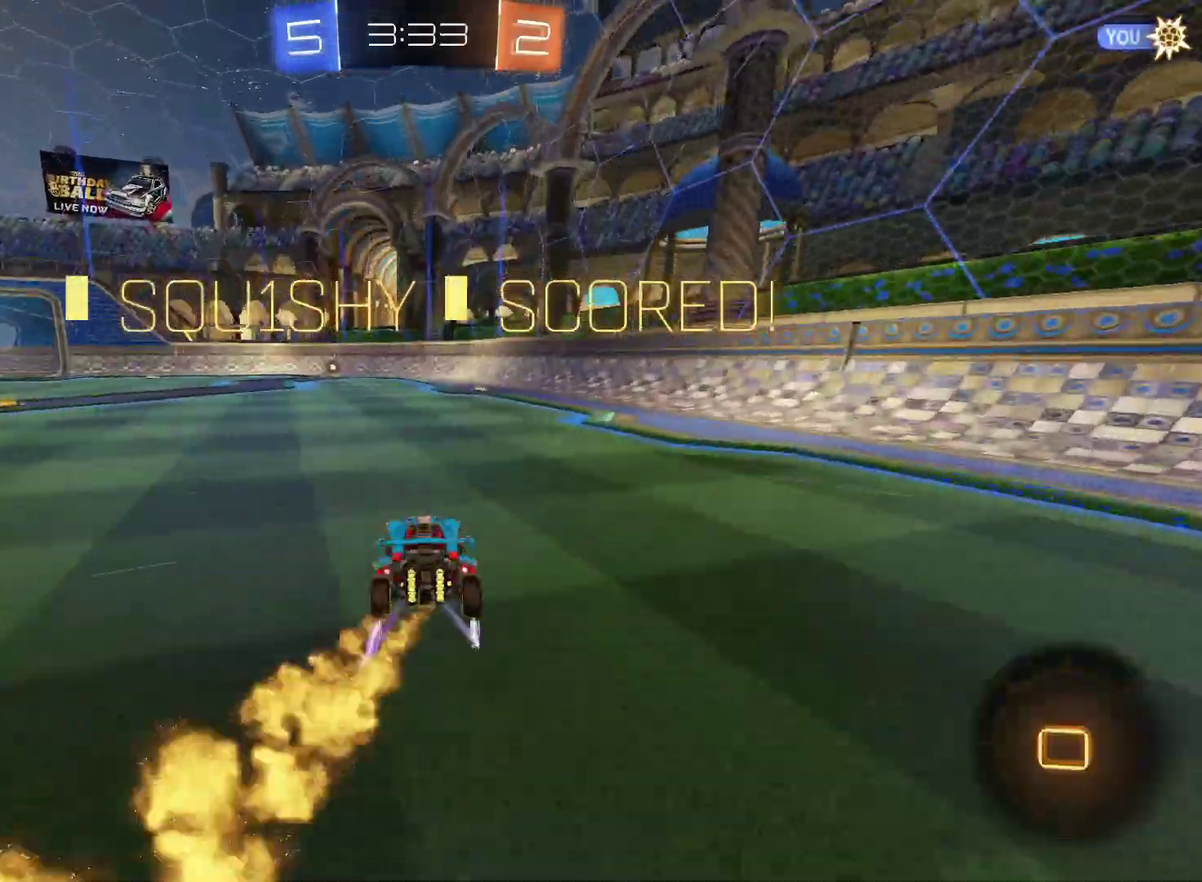
{"buttons": ["CIRCLE"], "left_stick": "up-left", "right_stick": "center"}
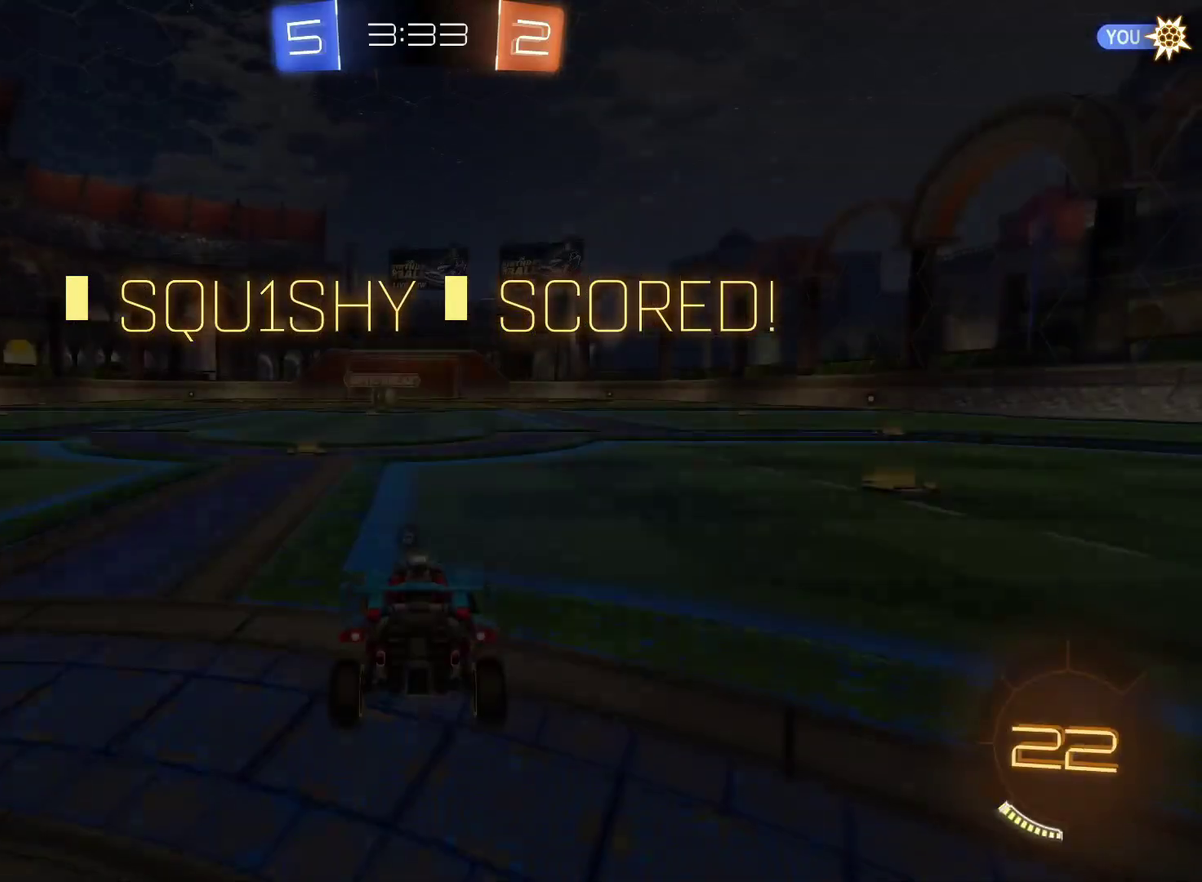
{"buttons": ["CIRCLE"], "left_stick": "center", "right_stick": "center", "events": [[50, "left_stick", "center"], [67, "CIRCLE", "up"], [500, "CIRCLE", "down"]]}
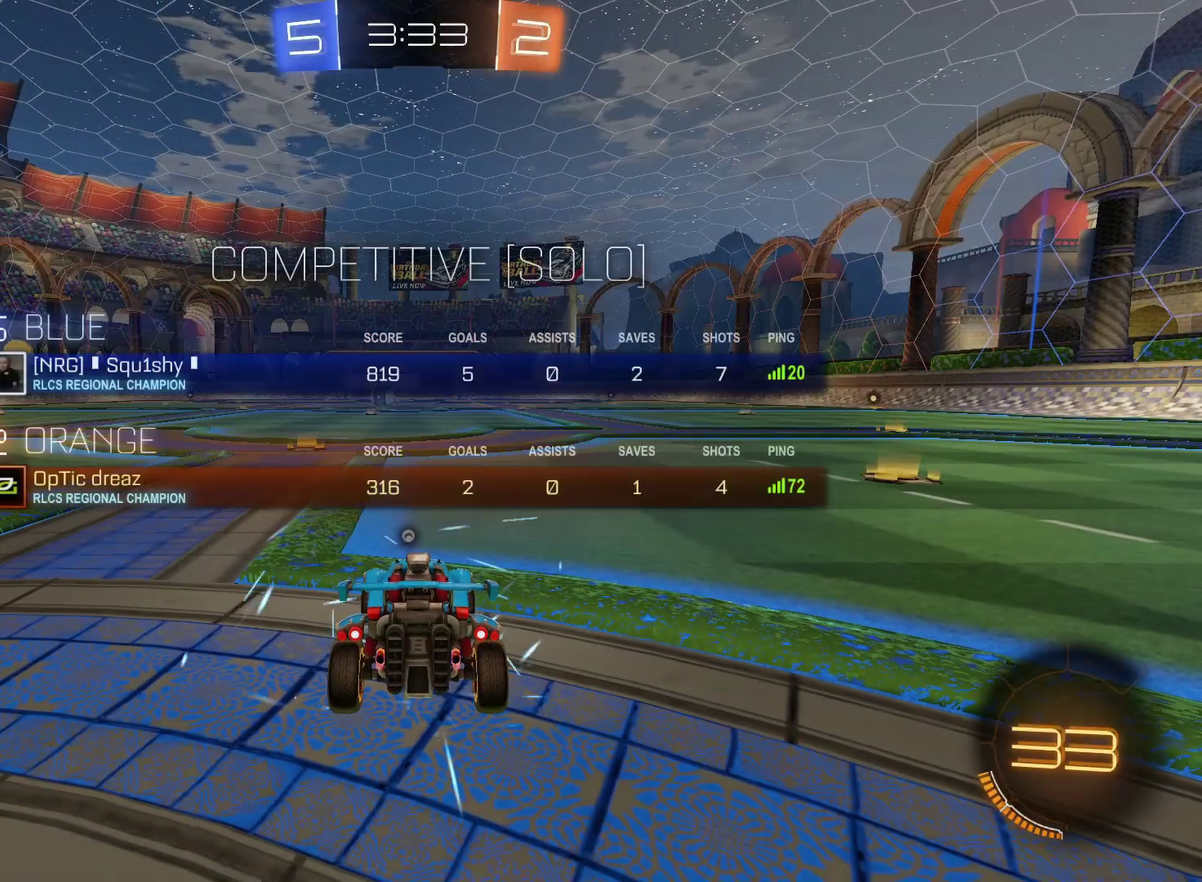
{"buttons": ["CIRCLE"], "left_stick": "center", "right_stick": "center", "events": []}
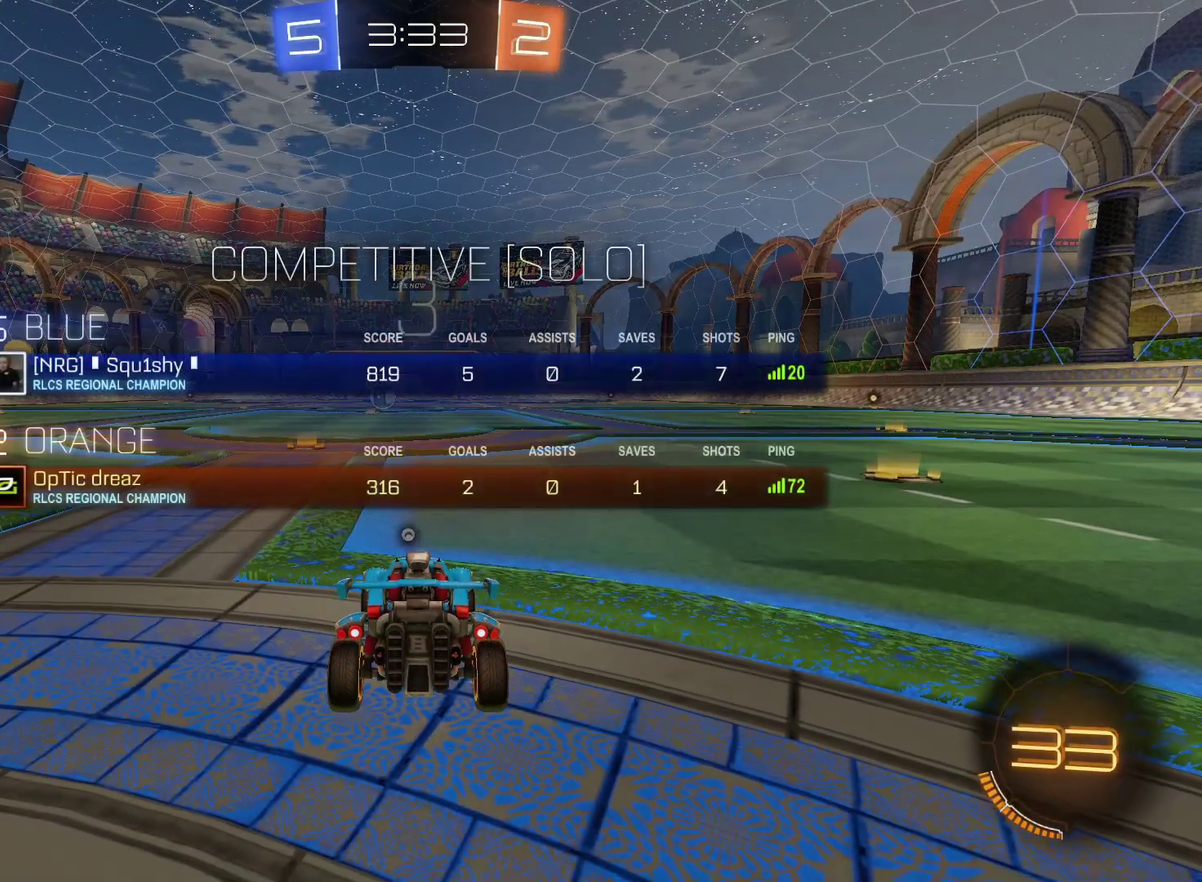
{"buttons": ["CIRCLE"], "left_stick": "center", "right_stick": "center", "events": []}
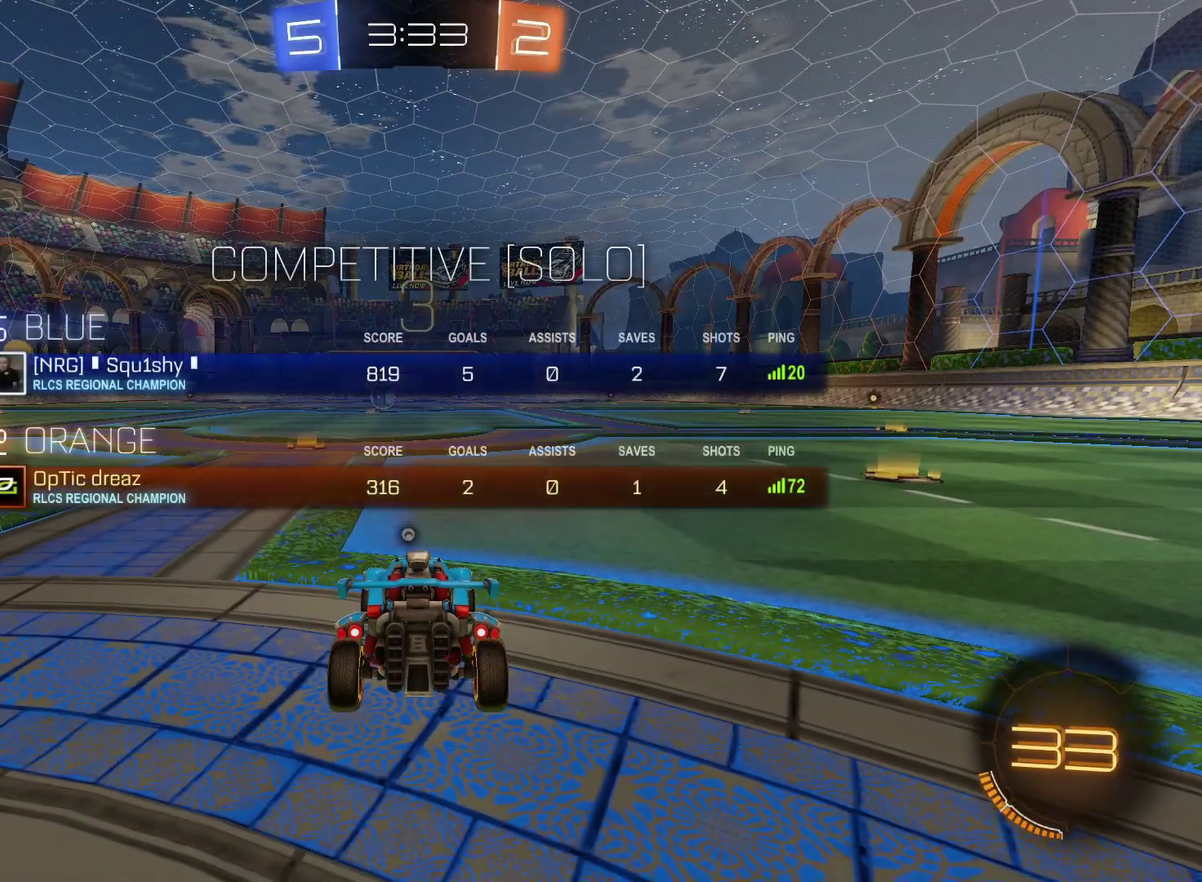
{"buttons": ["CIRCLE"], "left_stick": "center", "right_stick": "center", "events": []}
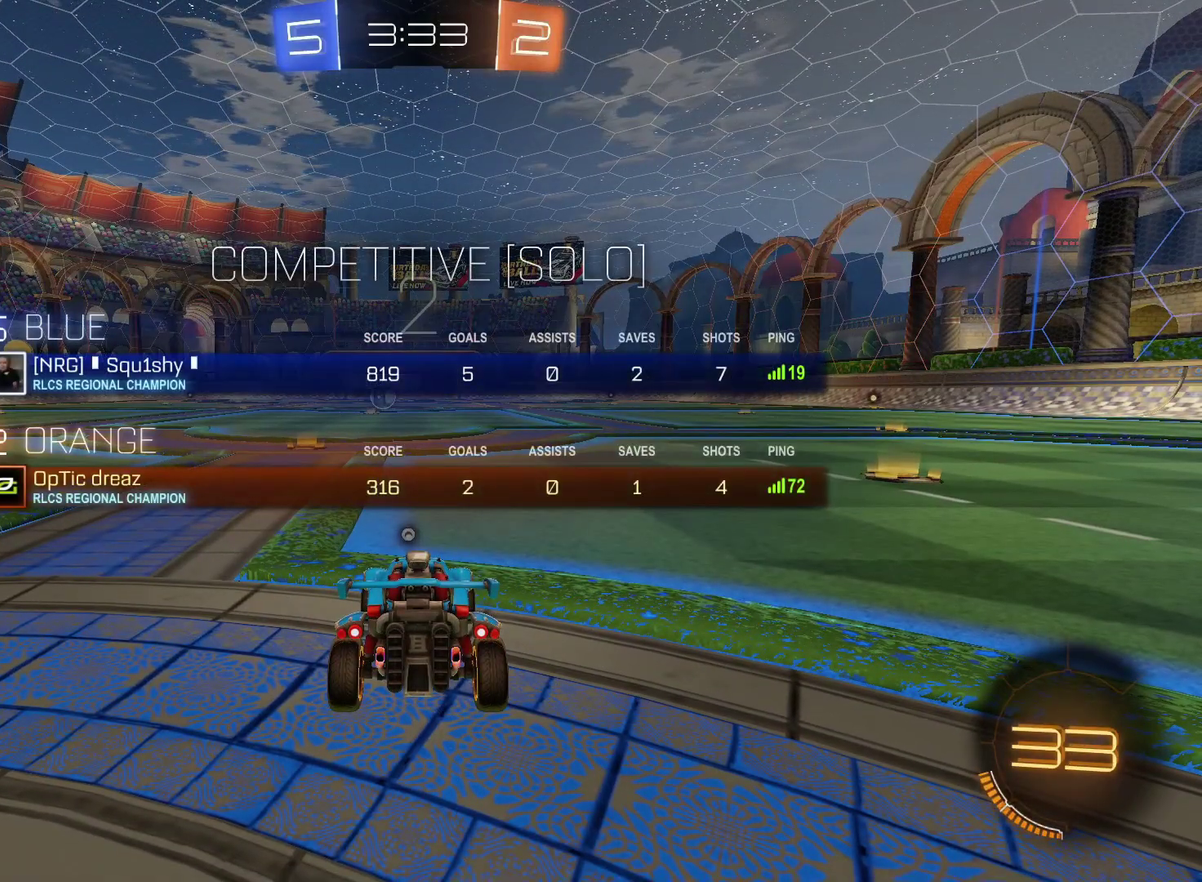
{"buttons": ["CIRCLE"], "left_stick": "center", "right_stick": "center", "events": []}
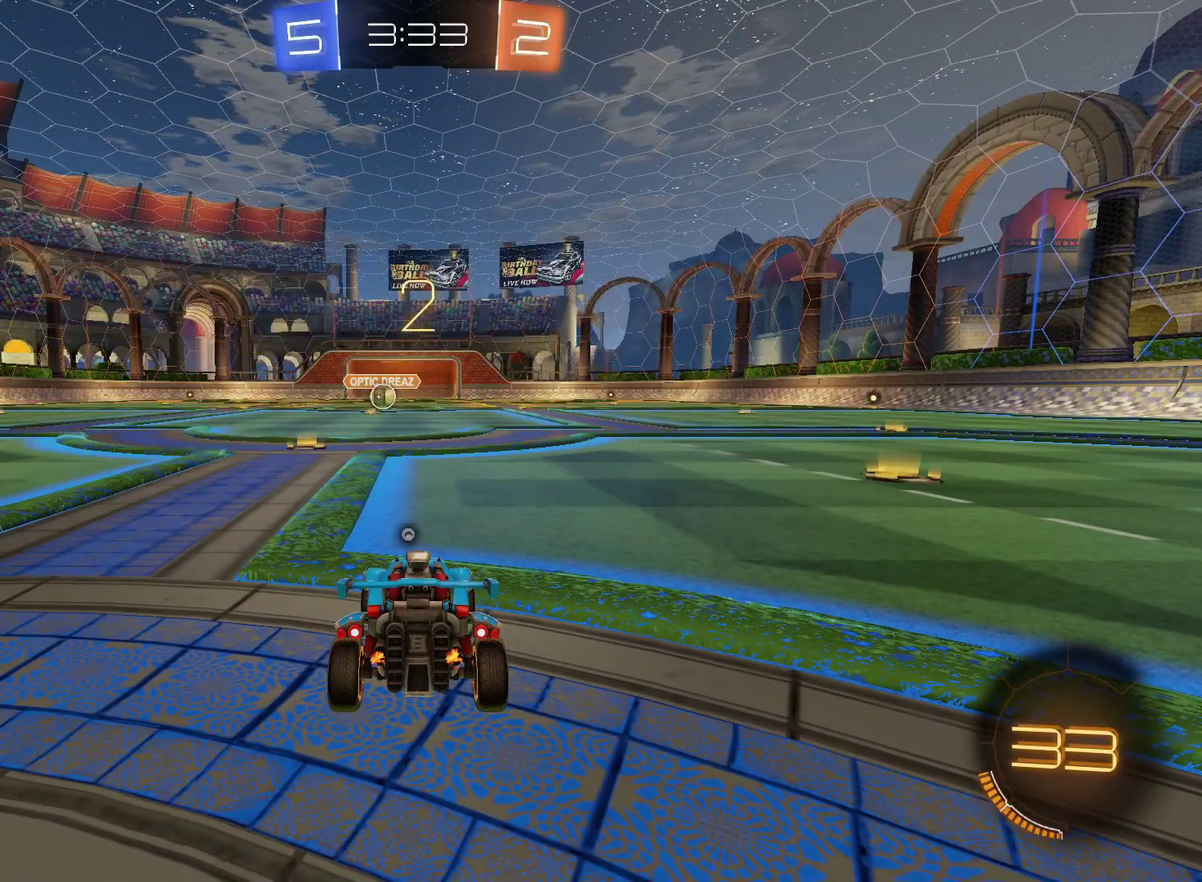
{"buttons": ["CIRCLE"], "left_stick": "center", "right_stick": "center", "events": []}
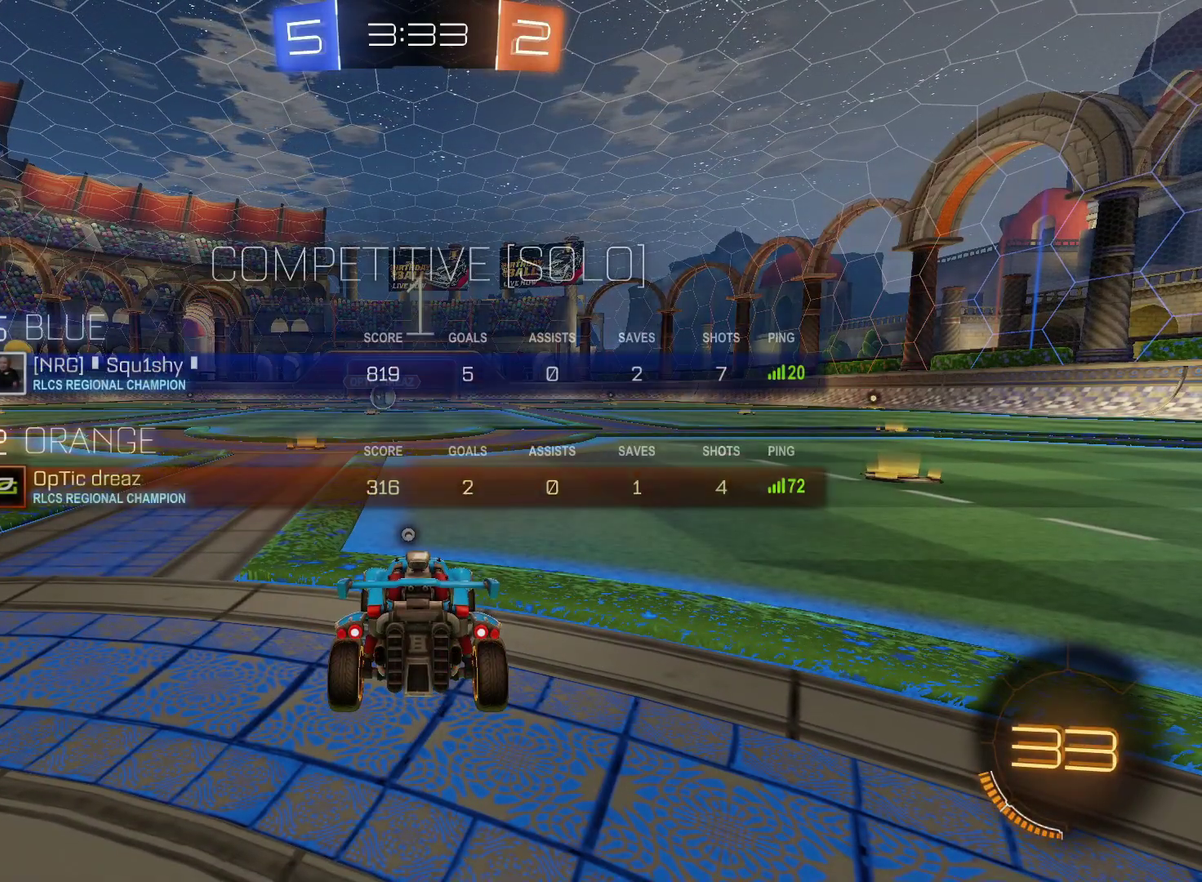
{"buttons": ["CIRCLE", "R2"], "left_stick": "left", "right_stick": "center", "events": [[150, "left_stick", "left"], [267, "R2", "down"]]}
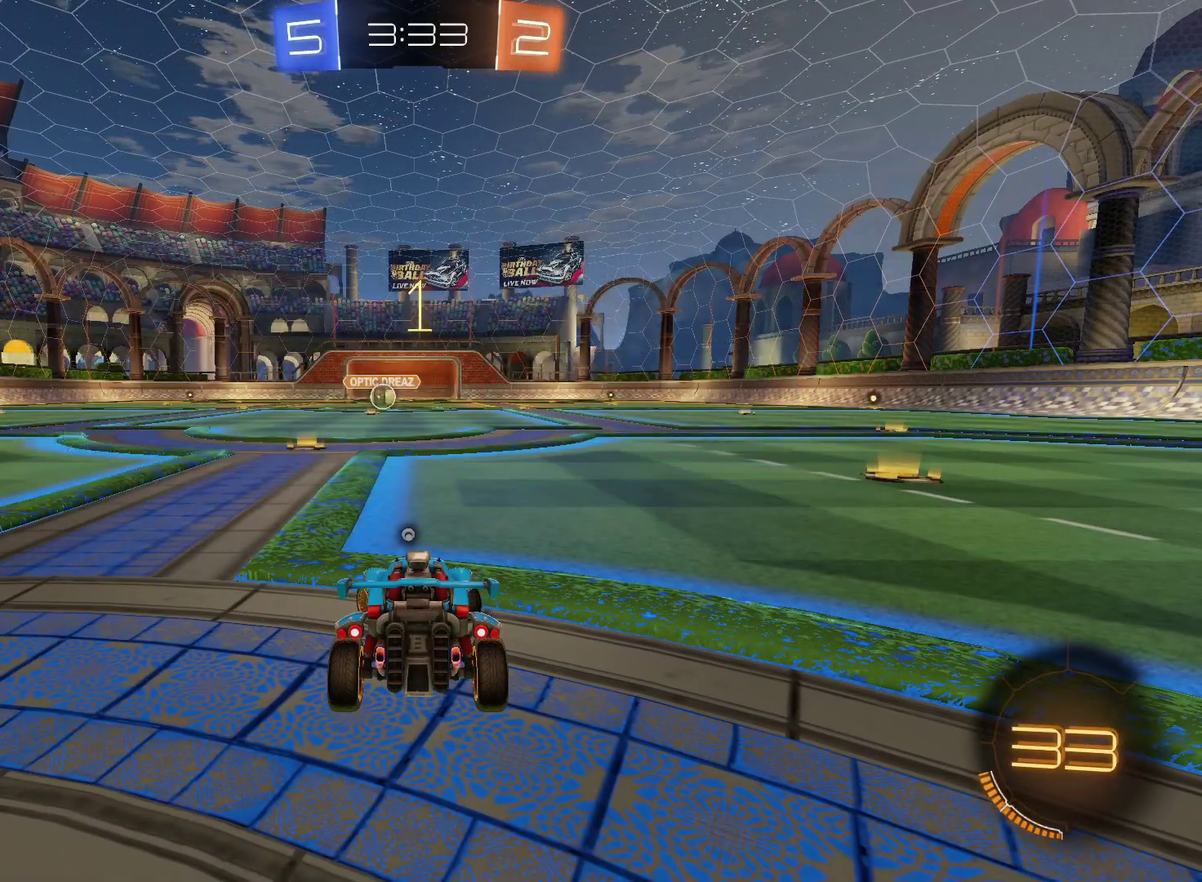
{"buttons": ["CIRCLE", "R2"], "left_stick": "center", "right_stick": "center", "events": [[383, "left_stick", "center"]]}
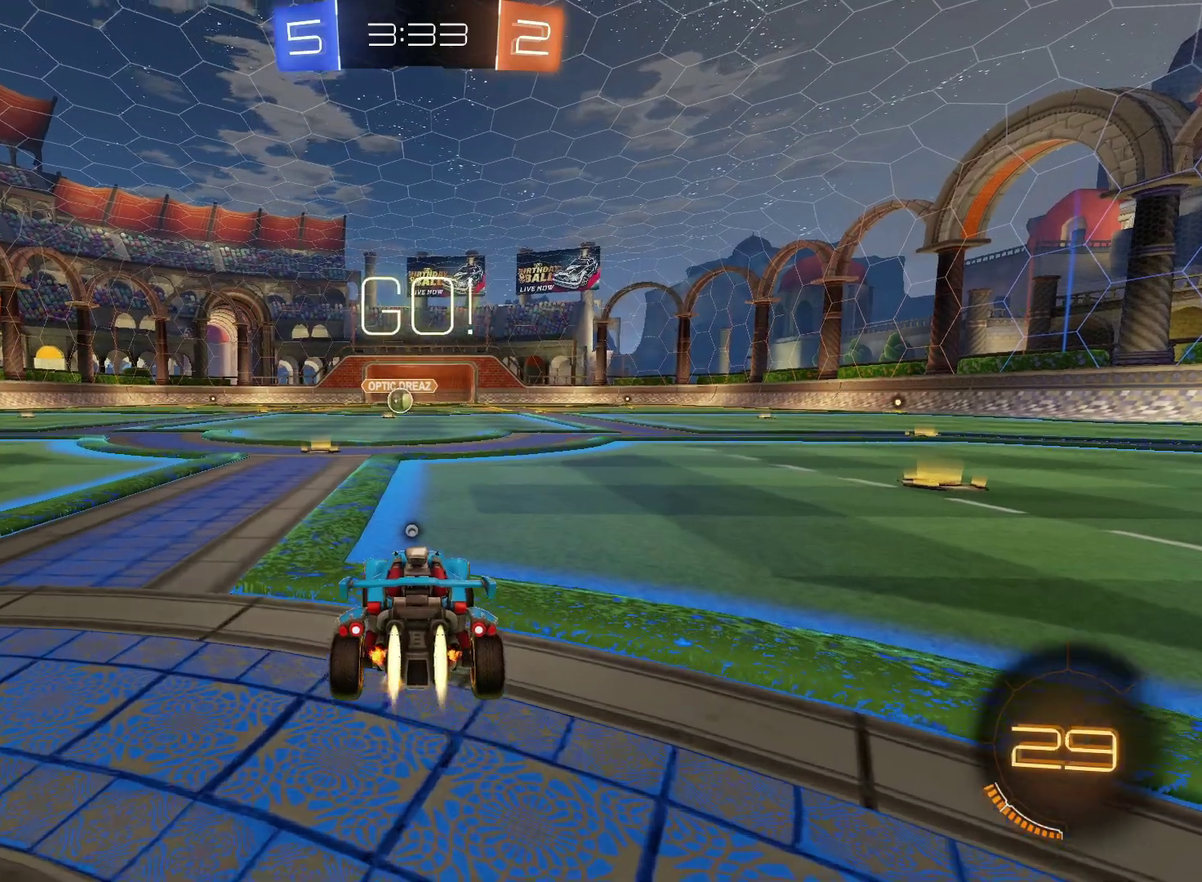
{"buttons": ["CIRCLE", "R2"], "left_stick": "center", "right_stick": "center", "events": [[83, "left_stick", "left"], [167, "left_stick", "center"]]}
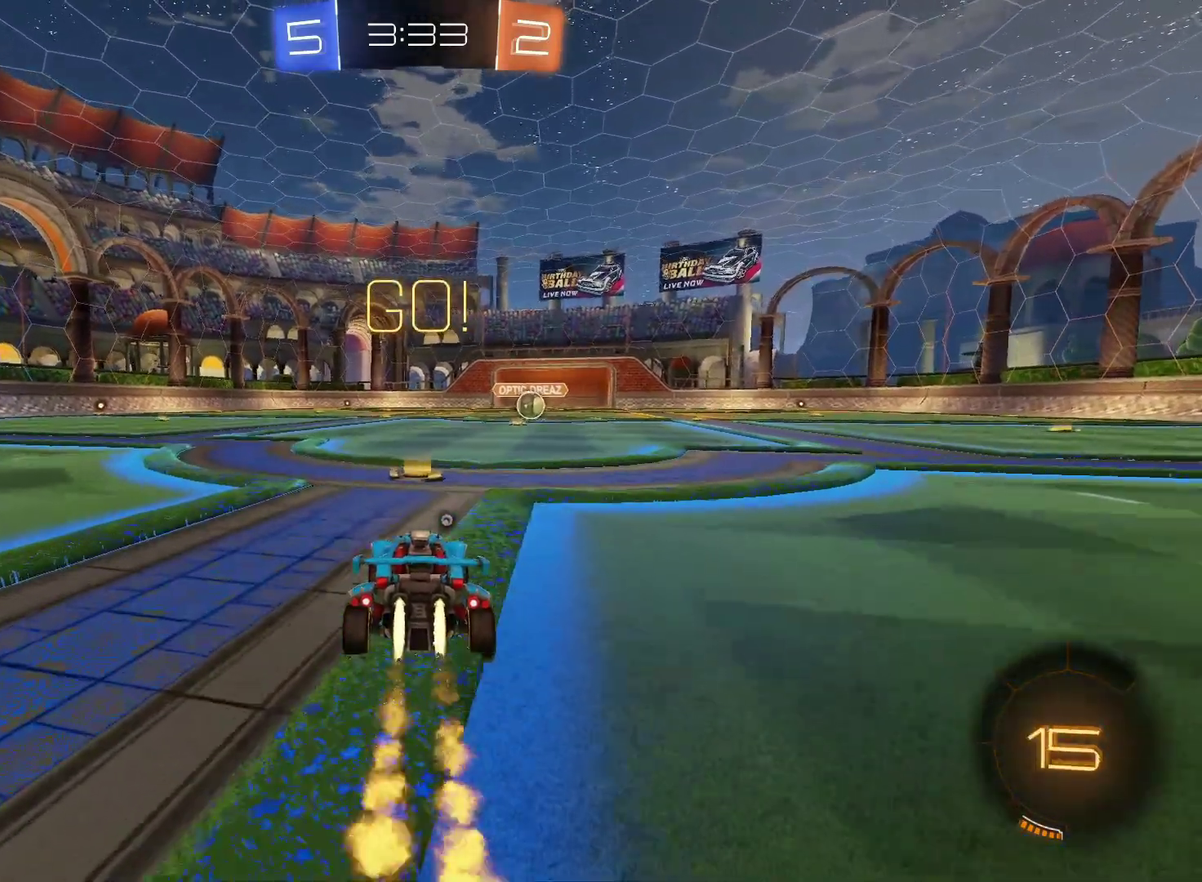
{"buttons": ["CIRCLE", "R2"], "left_stick": "down", "right_stick": "center", "events": [[33, "CROSS", "down"], [83, "left_stick", "up-right"], [100, "CROSS", "up"], [150, "CROSS", "down"], [200, "TRIANGLE", "down"], [217, "left_stick", "down"], [283, "CROSS", "up"], [350, "TRIANGLE", "up"]]}
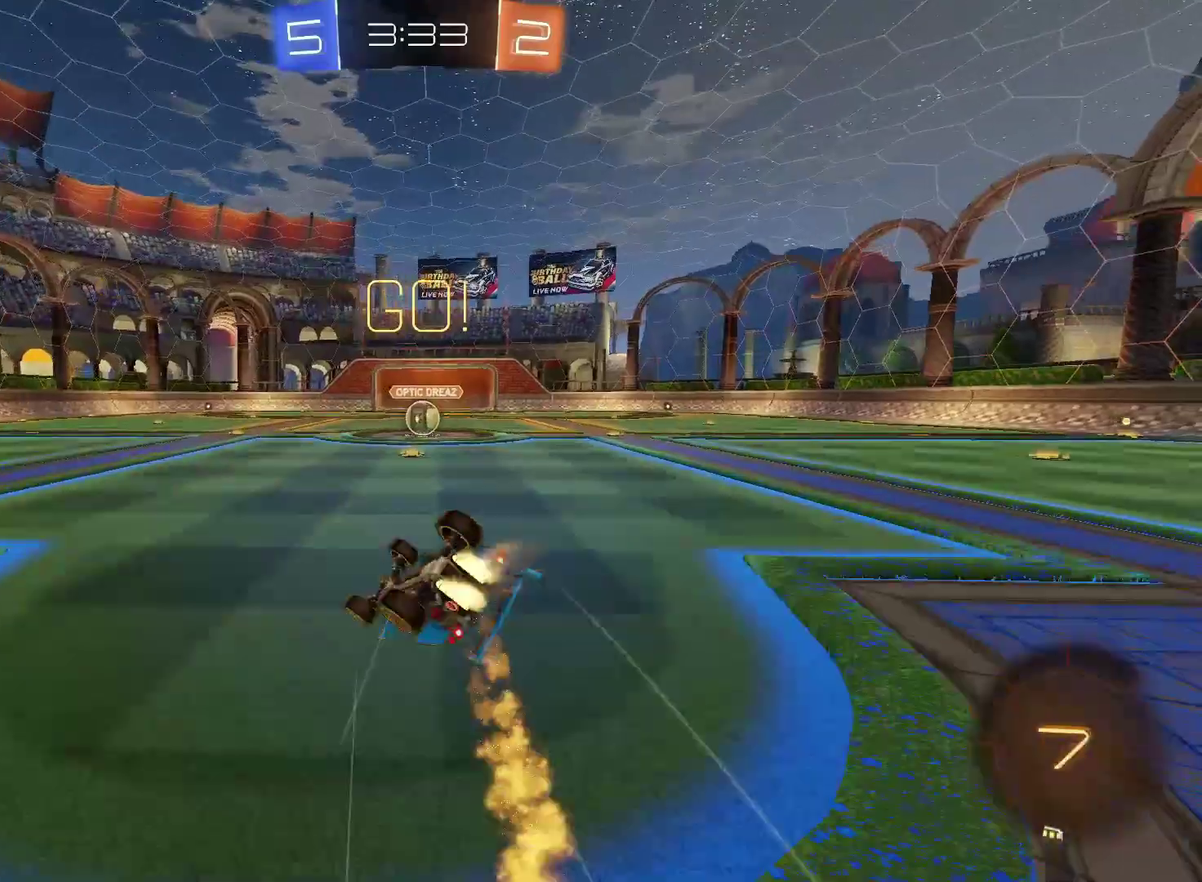
{"buttons": ["R2"], "left_stick": "right", "right_stick": "center", "events": [[67, "CIRCLE", "up"], [67, "left_stick", "down-right"], [217, "TRIANGLE", "down"], [350, "TRIANGLE", "up"], [400, "left_stick", "right"]]}
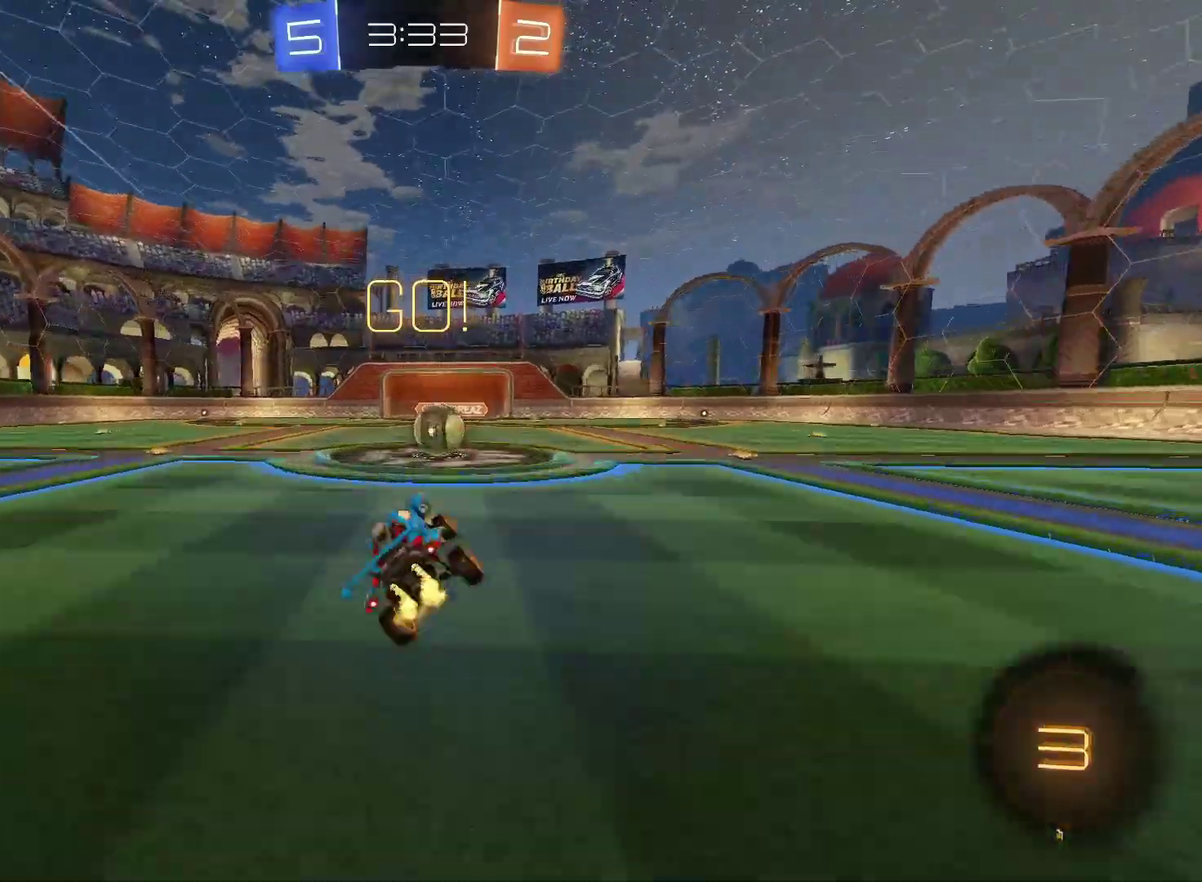
{"buttons": ["CROSS", "R2"], "left_stick": "up-right", "right_stick": "center", "events": [[33, "left_stick", "up-right"], [133, "left_stick", "center"], [333, "CROSS", "down"], [350, "left_stick", "up-right"], [400, "left_stick", "right"], [417, "CROSS", "up"], [450, "left_stick", "up-right"], [483, "CROSS", "down"]]}
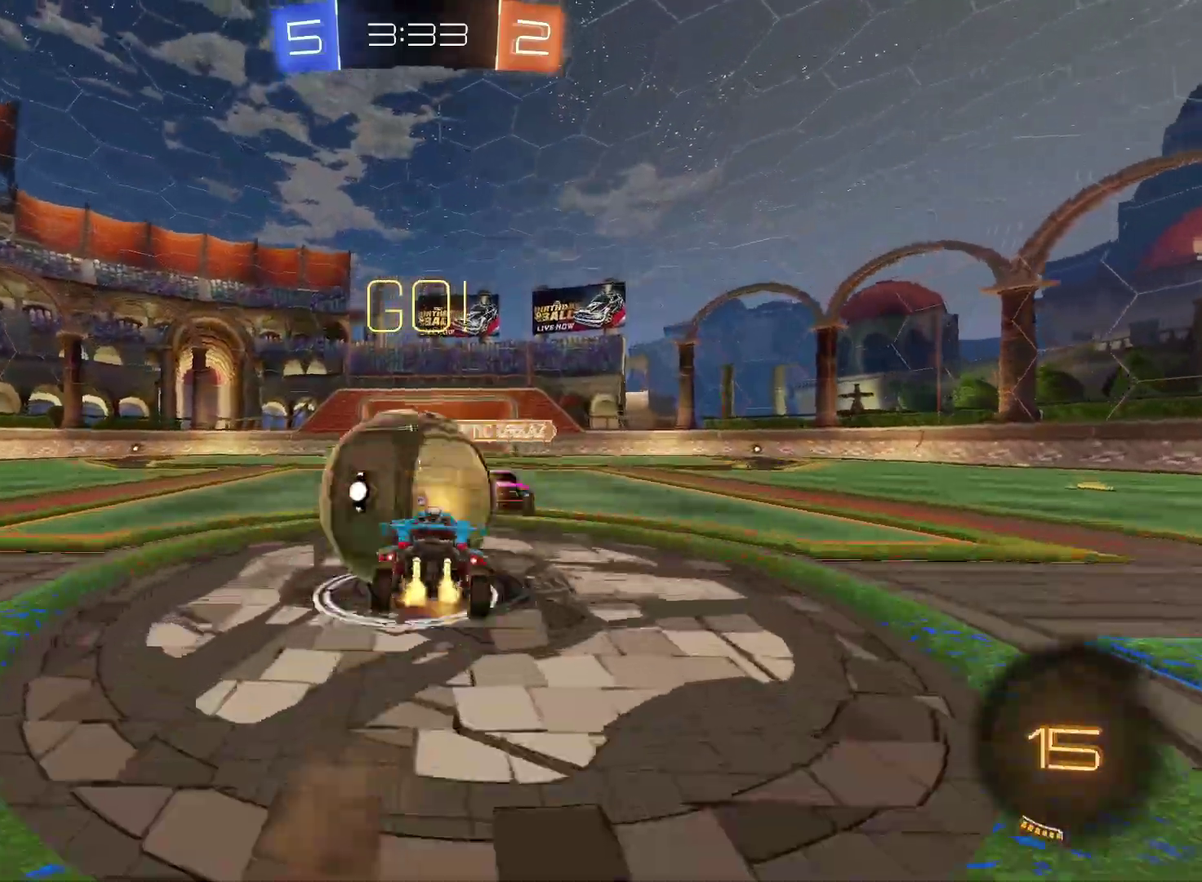
{"buttons": ["R2"], "left_stick": "down", "right_stick": "center", "events": [[33, "left_stick", "right"], [117, "left_stick", "down-right"], [267, "CROSS", "up"], [300, "left_stick", "down"]]}
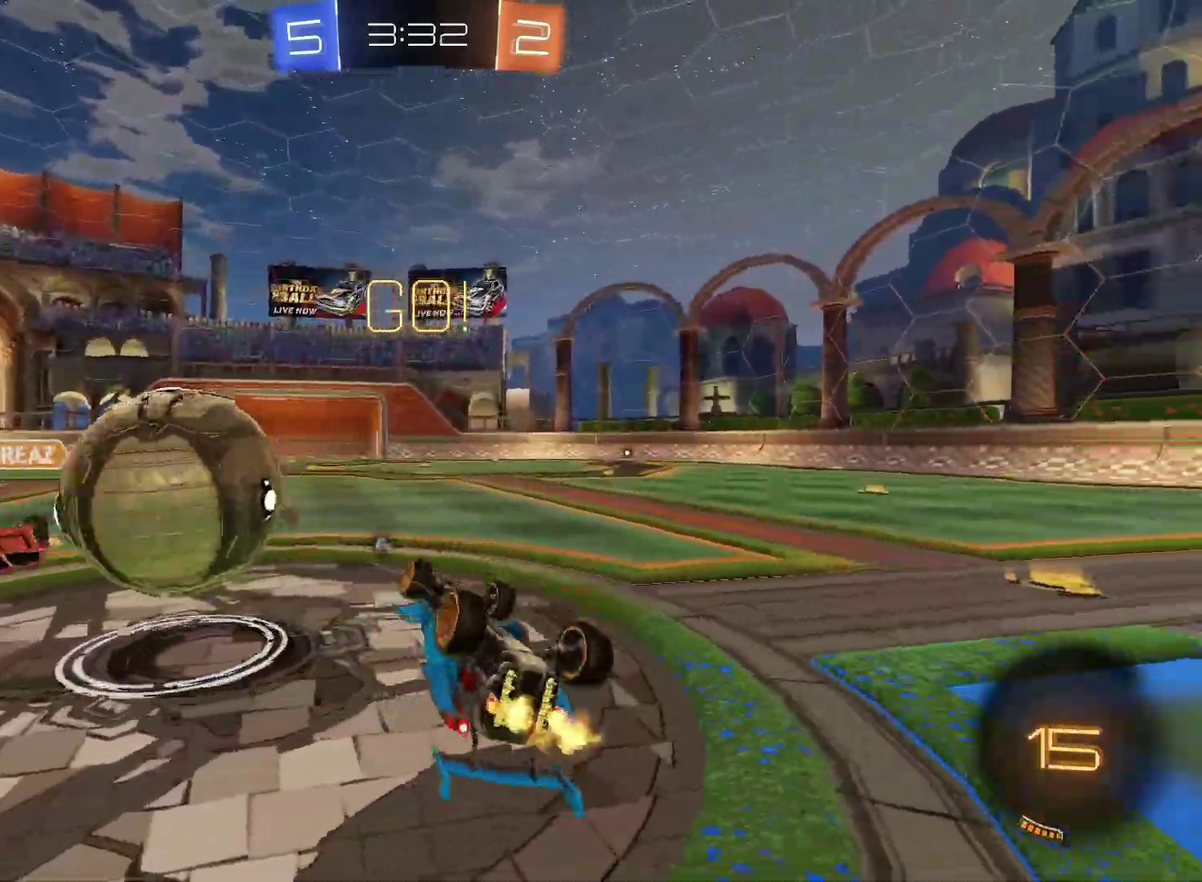
{"buttons": ["R2"], "left_stick": "center", "right_stick": "center", "events": [[17, "left_stick", "down-right"], [50, "TRIANGLE", "down"], [150, "TRIANGLE", "up"], [283, "left_stick", "center"]]}
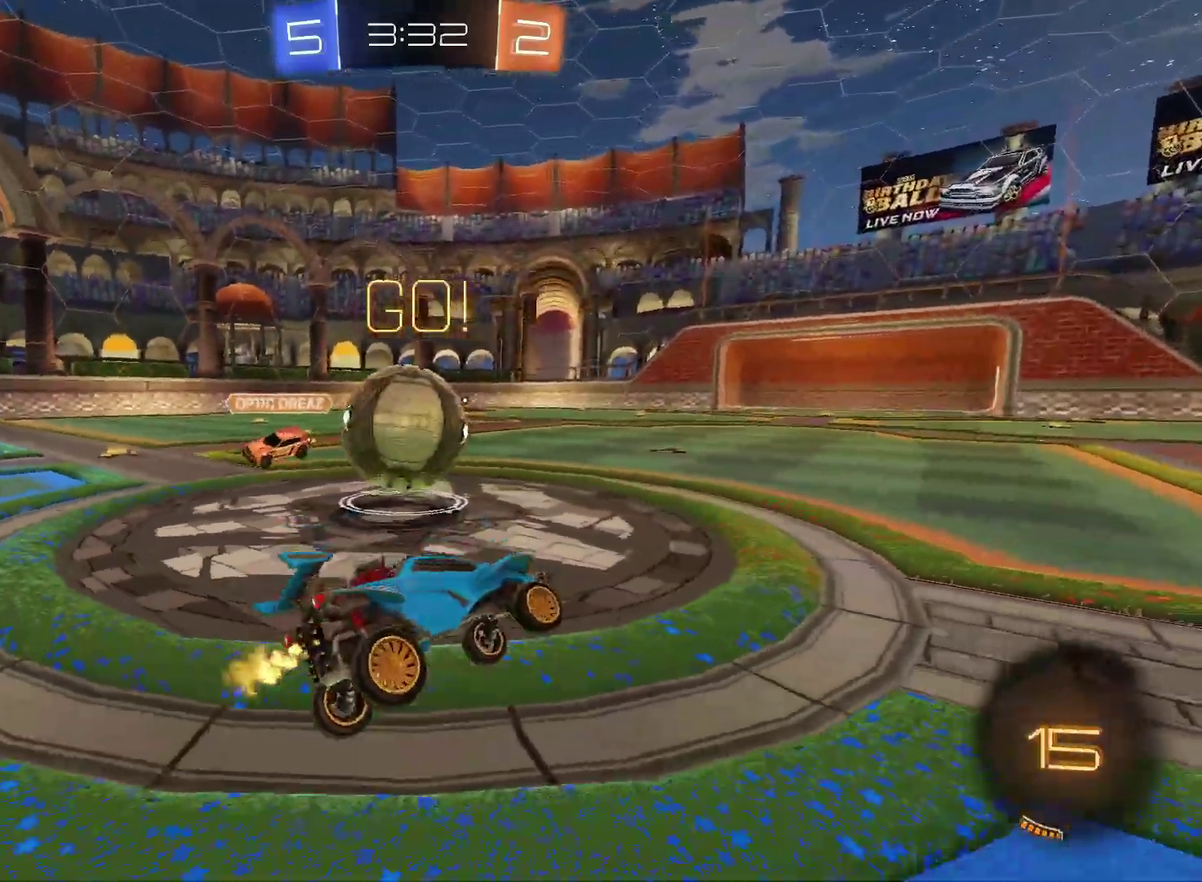
{"buttons": ["R2"], "left_stick": "left", "right_stick": "center", "events": [[67, "left_stick", "left"]]}